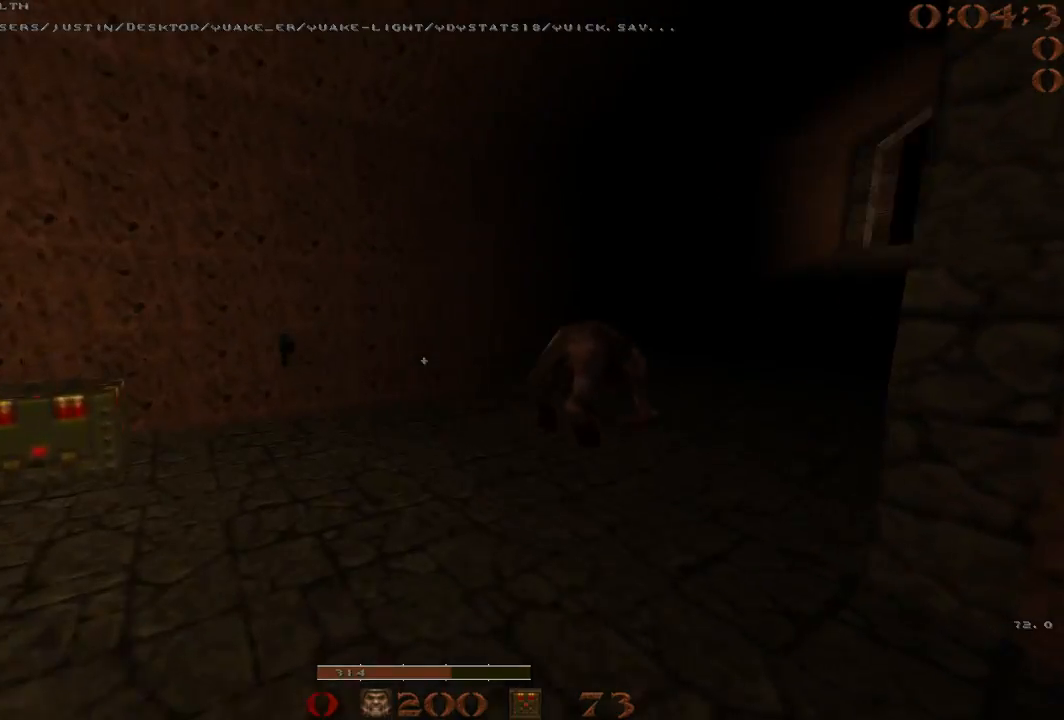
Gameplay with keyboard; each line is a JSON object with the keys held at the frame after it. "events" lists presses ("down") and releases ("up") of "1", "2", "3", "4", "5", "a", "b", "c", "d", "e", "f", "g", "q", "r", "s", "shift", "space", "t", "tab", "v", "w", "x" and "z" between this image and that frame as [ms after this image, input, new state], when the widget could be followed in between. No other keys are recorded. Mouse input is not recorded.
{"keys": ["w"], "events": [[367, "a", "up"], [400, "4", "down"], [500, "4", "up"]]}
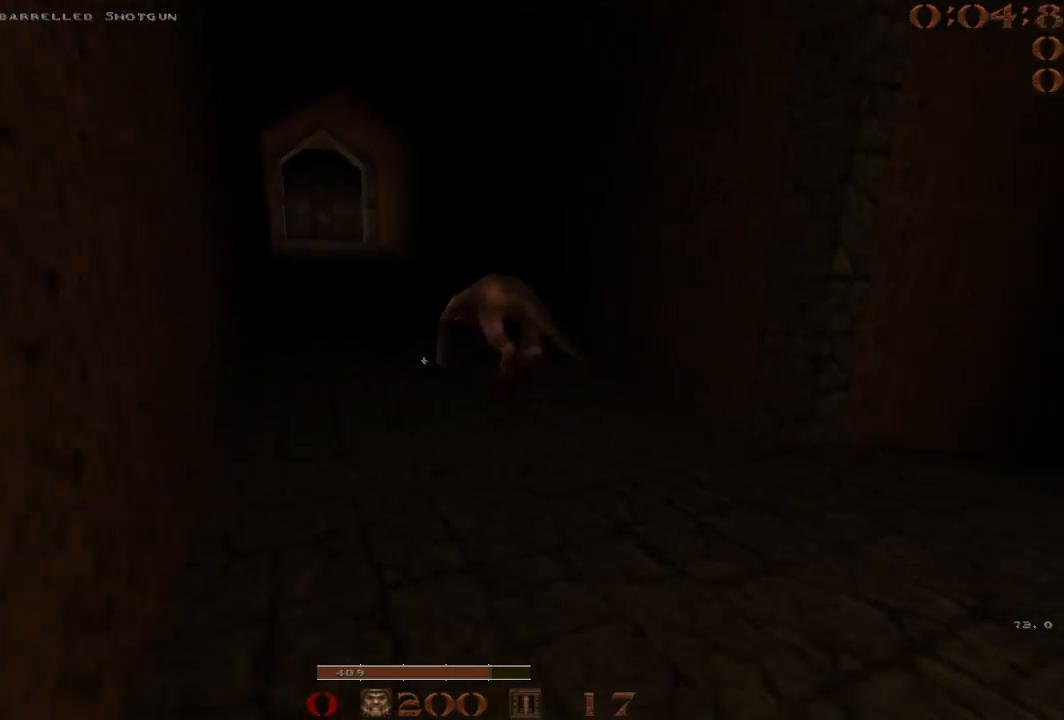
{"keys": ["d"], "events": [[100, "d", "down"], [100, "w", "up"], [183, "w", "down"], [417, "w", "up"]]}
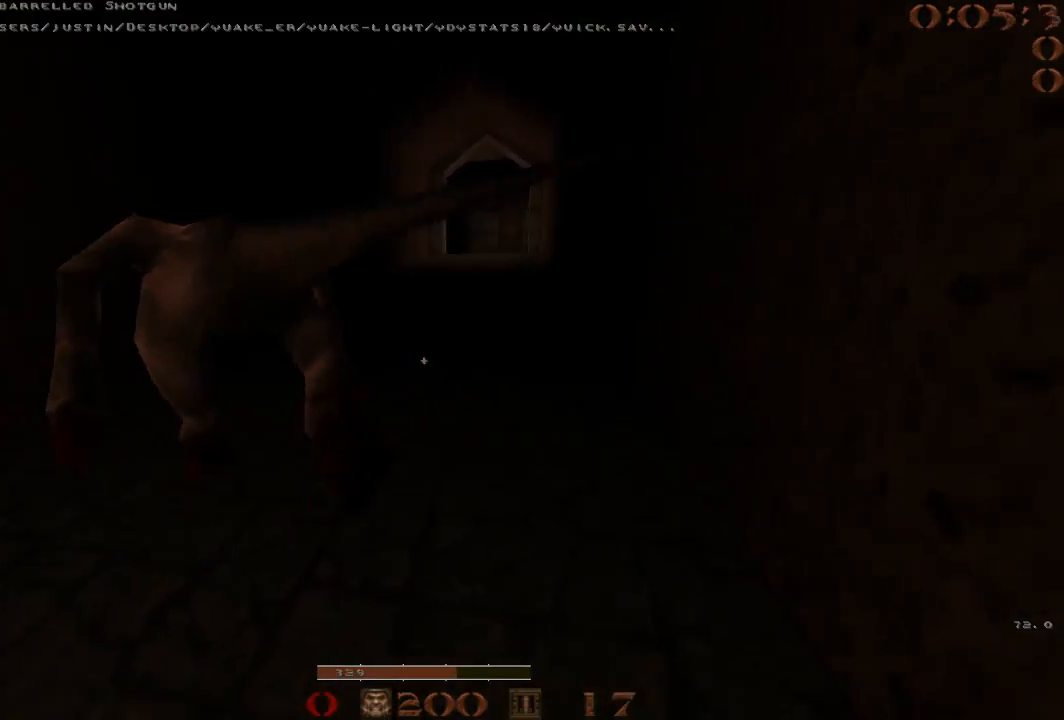
{"keys": ["w"], "events": [[17, "w", "down"], [67, "d", "up"], [150, "d", "down"], [350, "w", "up"], [433, "d", "up"], [483, "w", "down"]]}
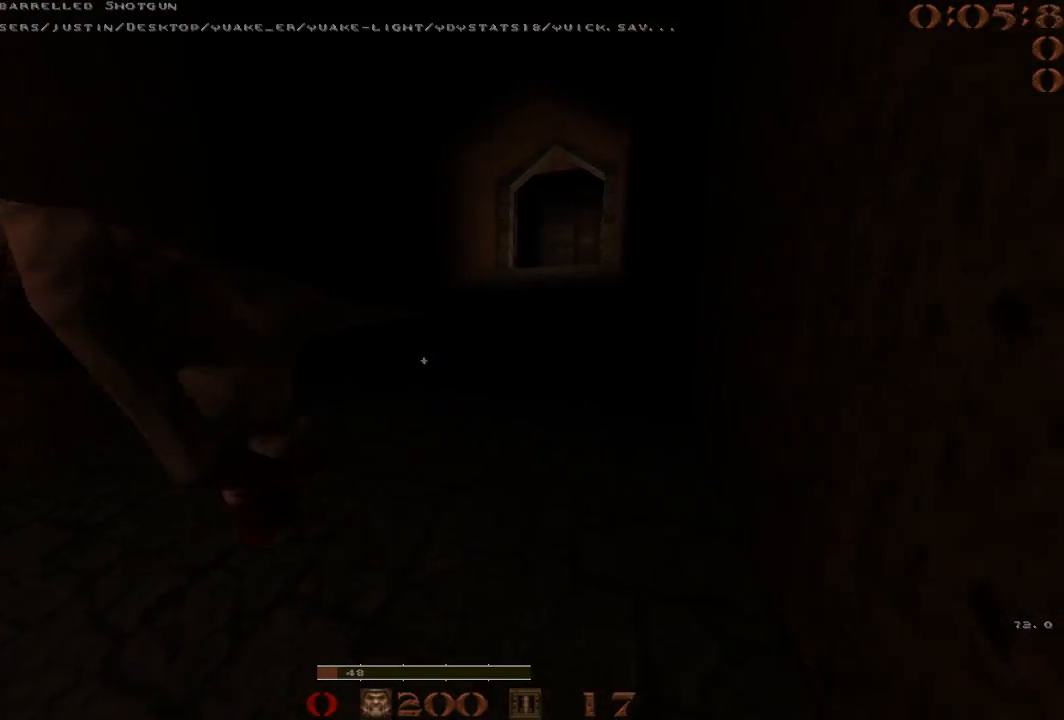
{"keys": ["d", "space"], "events": [[217, "d", "down"], [317, "w", "up"], [450, "space", "down"]]}
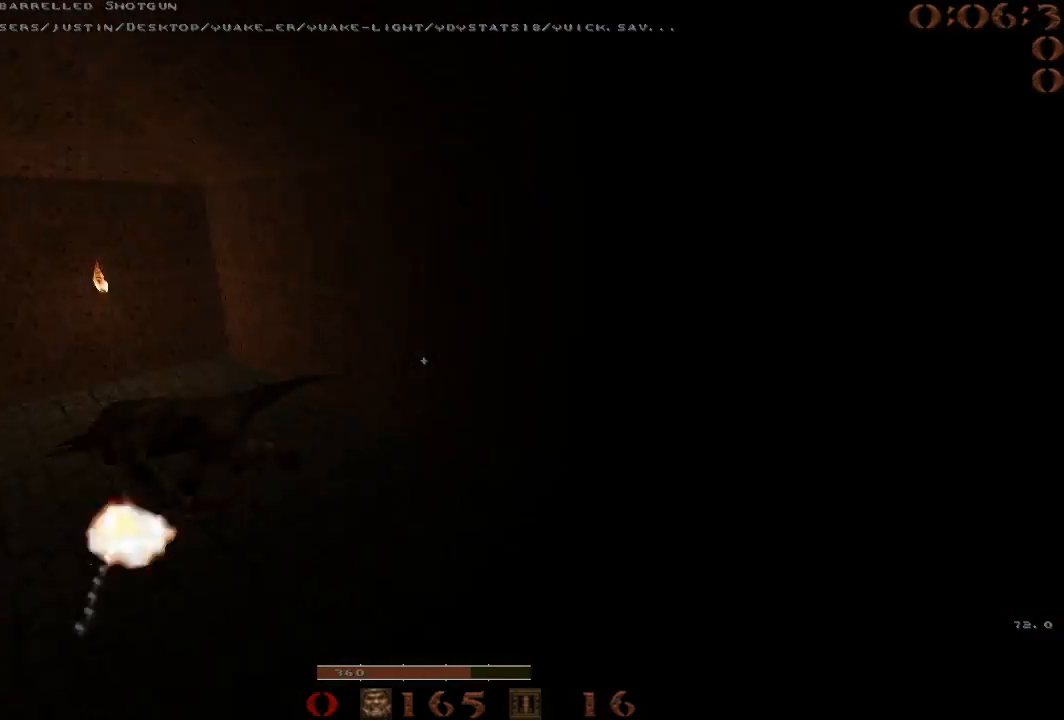
{"keys": ["d"], "events": [[50, "space", "up"], [283, "a", "down"], [283, "d", "up"], [417, "a", "up"], [417, "d", "down"]]}
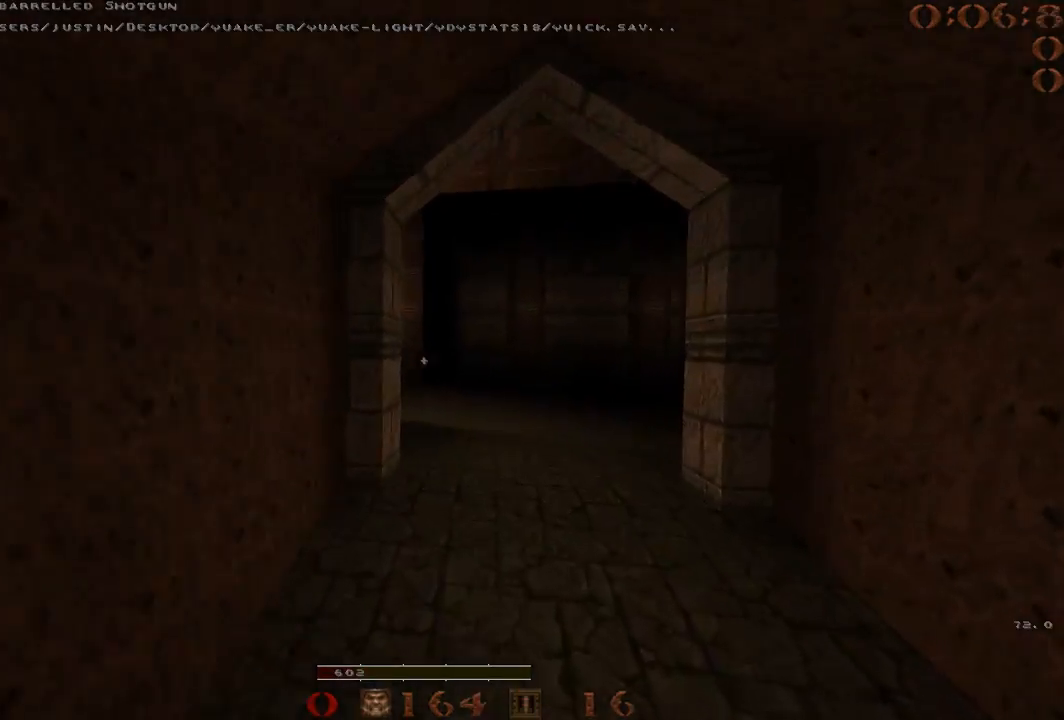
{"keys": ["a", "space"], "events": [[17, "space", "down"], [150, "a", "down"], [200, "d", "up"]]}
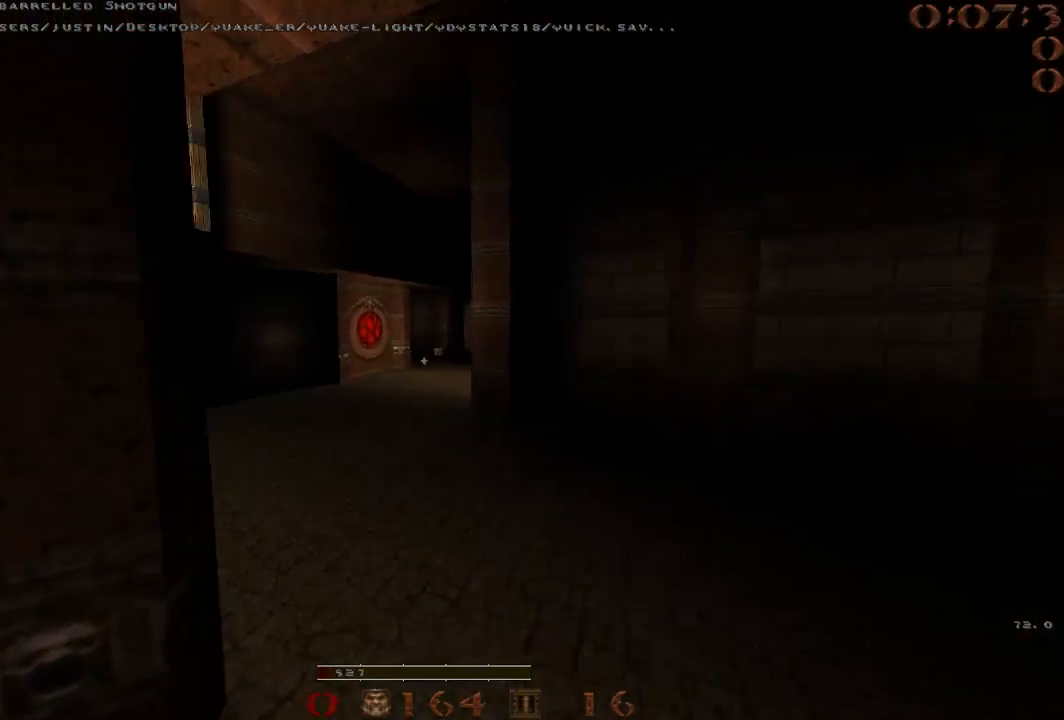
{"keys": ["d", "space"], "events": [[67, "space", "up"], [317, "space", "down"], [400, "a", "up"], [450, "d", "down"]]}
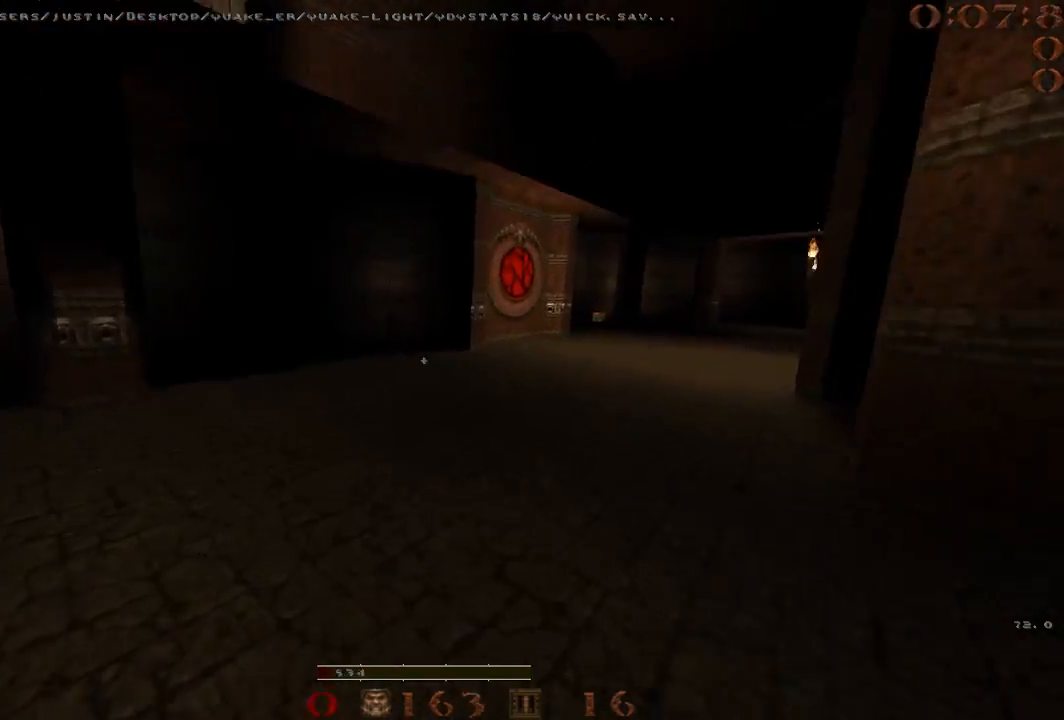
{"keys": ["d"], "events": [[417, "space", "up"]]}
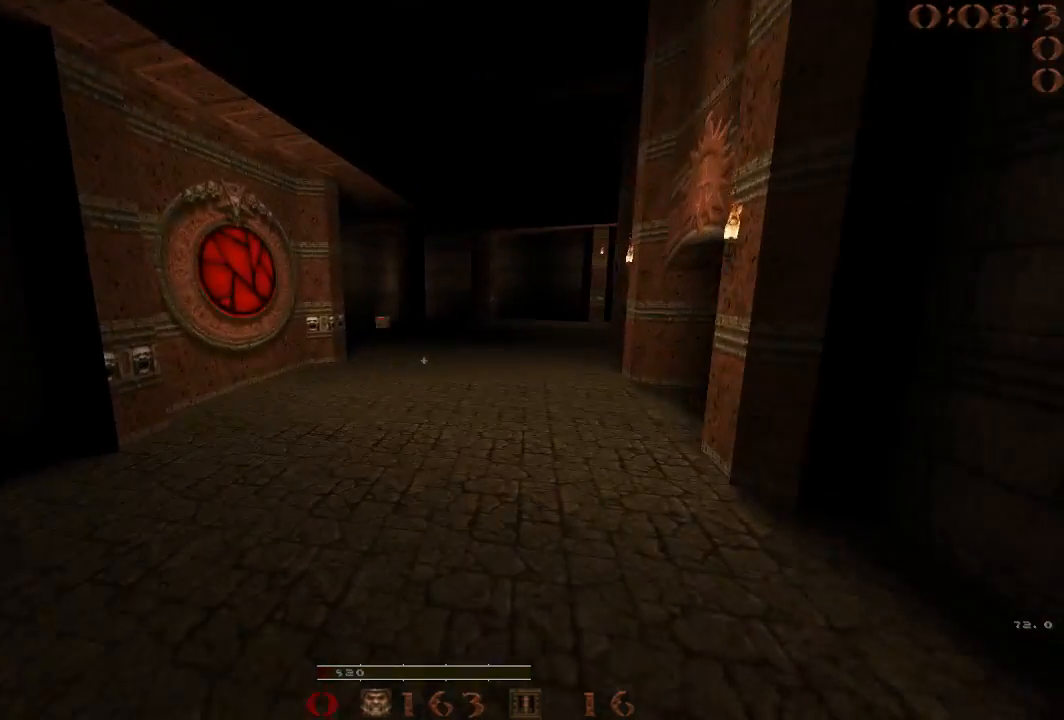
{"keys": ["d", "space"], "events": [[67, "space", "down"]]}
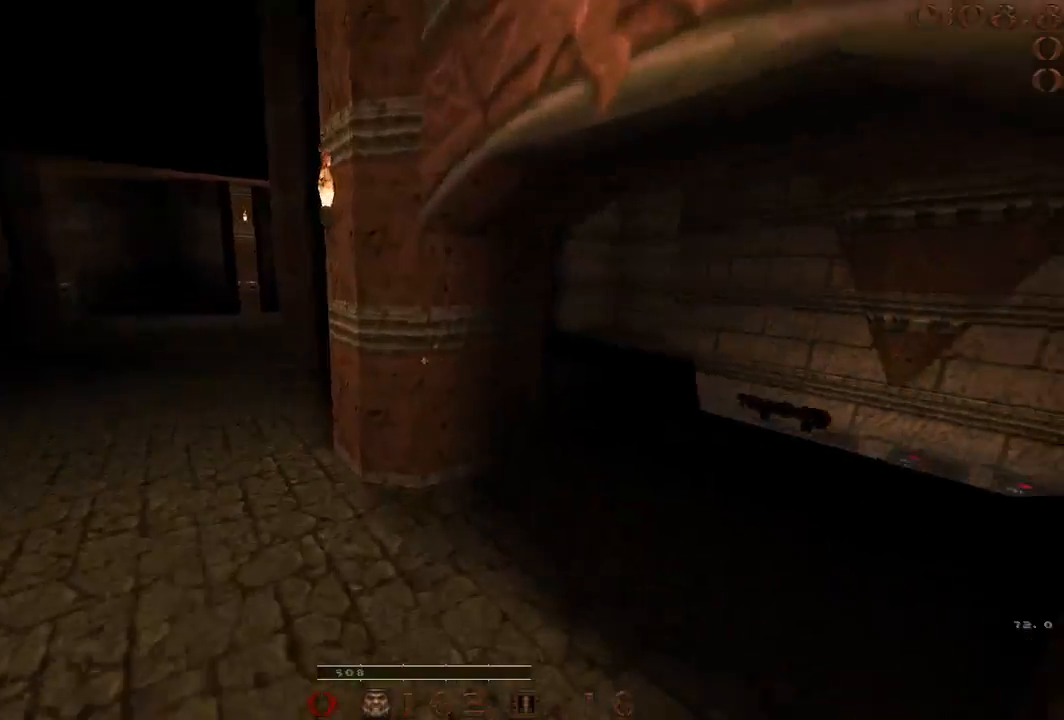
{"keys": ["a", "space"], "events": [[217, "space", "up"], [267, "a", "down"], [267, "d", "up"], [300, "space", "down"]]}
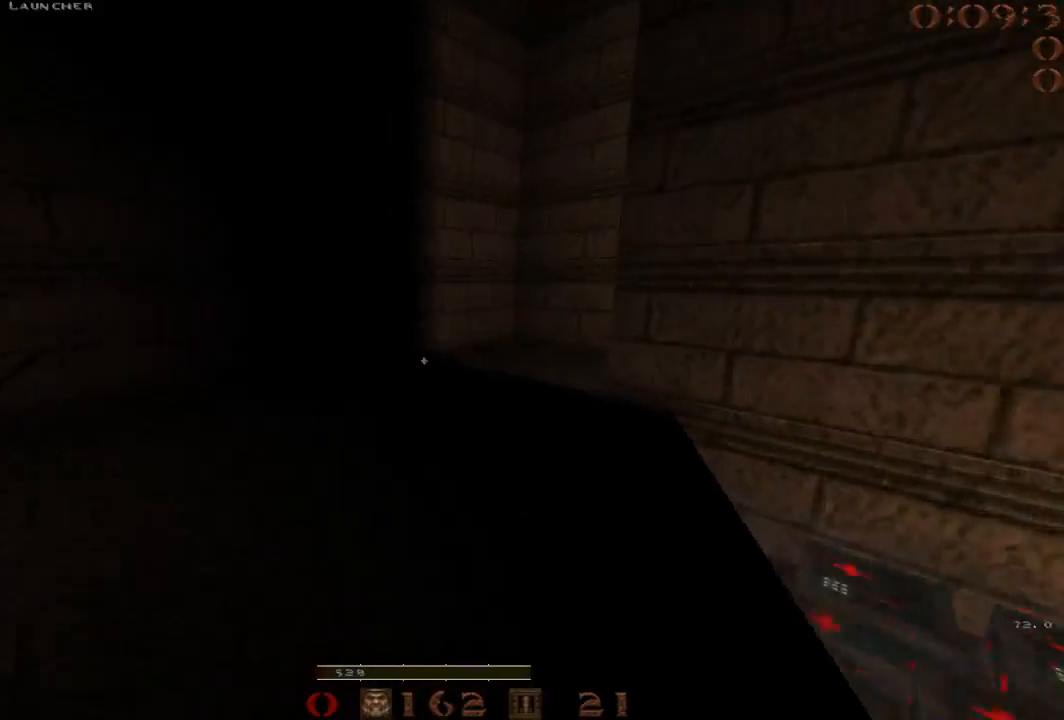
{"keys": ["d", "space"], "events": [[183, "a", "up"], [183, "d", "down"], [183, "space", "up"], [317, "space", "down"]]}
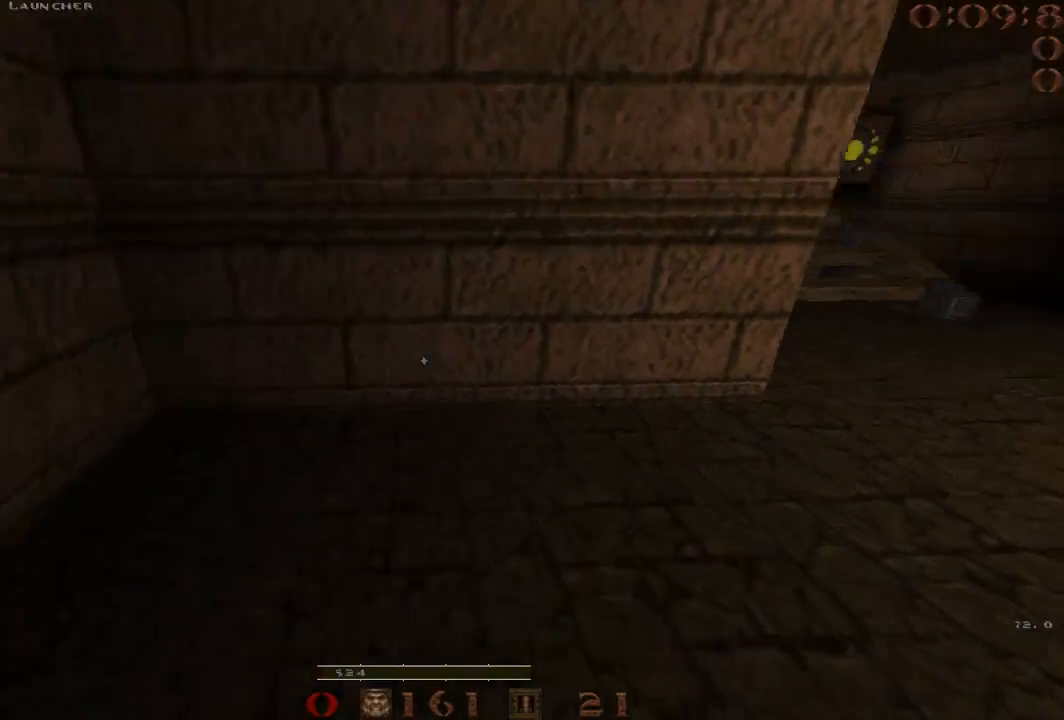
{"keys": ["a"], "events": [[433, "a", "down"], [433, "d", "up"], [433, "space", "up"]]}
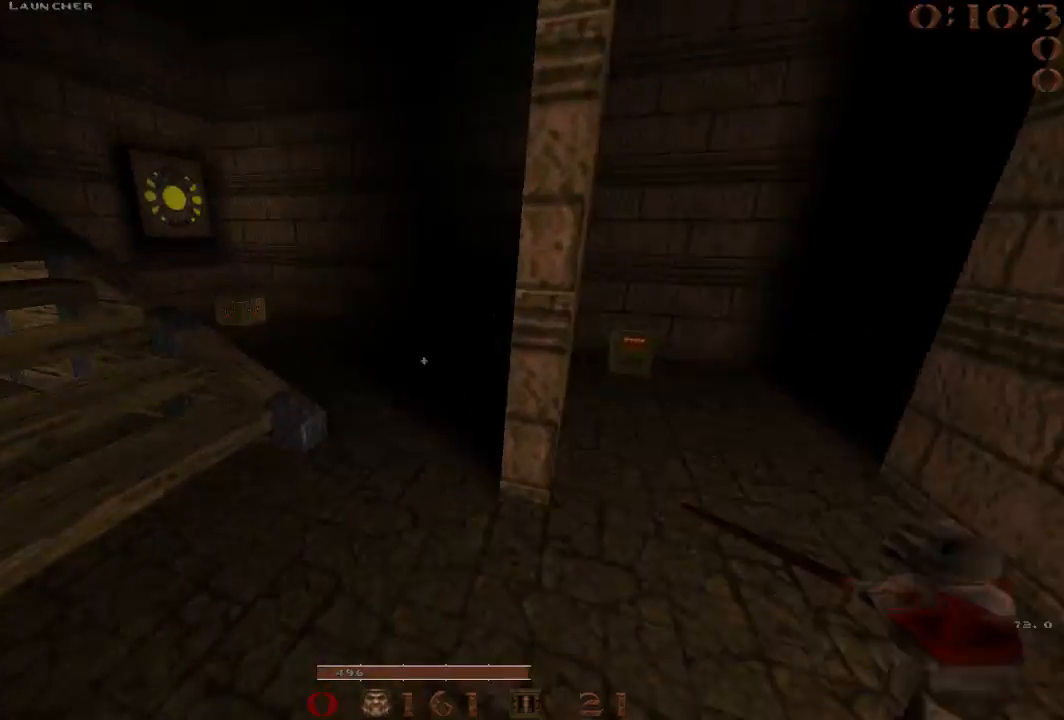
{"keys": ["d", "w"], "events": [[217, "w", "down"], [250, "a", "up"], [350, "a", "down"], [450, "a", "up"], [450, "d", "down"]]}
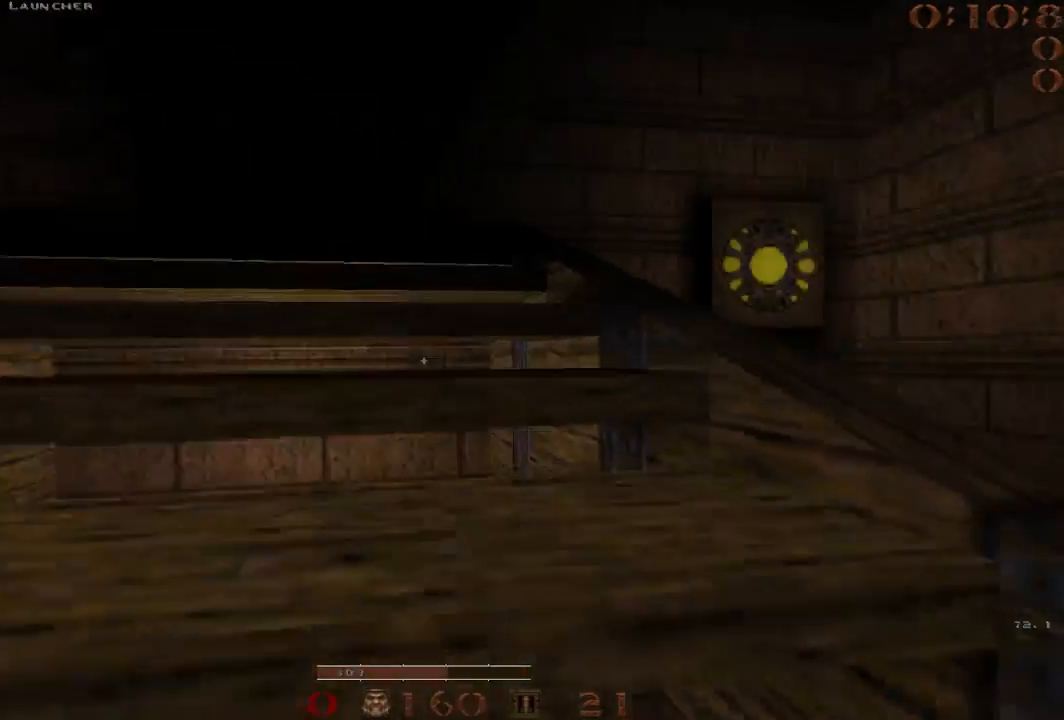
{"keys": ["a", "w"], "events": [[33, "a", "down"], [33, "d", "up"], [183, "a", "up"], [233, "d", "down"], [367, "d", "up"], [467, "a", "down"]]}
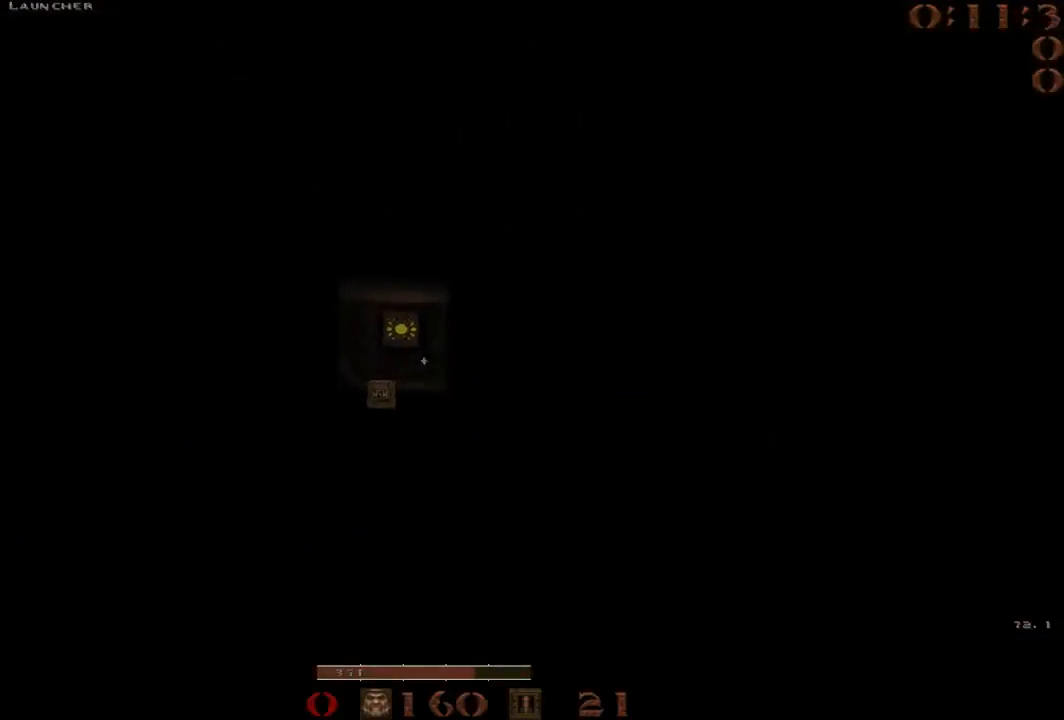
{"keys": ["a", "space", "w"], "events": [[50, "a", "up"], [200, "d", "down"], [283, "d", "up"], [333, "a", "down"], [467, "space", "down"]]}
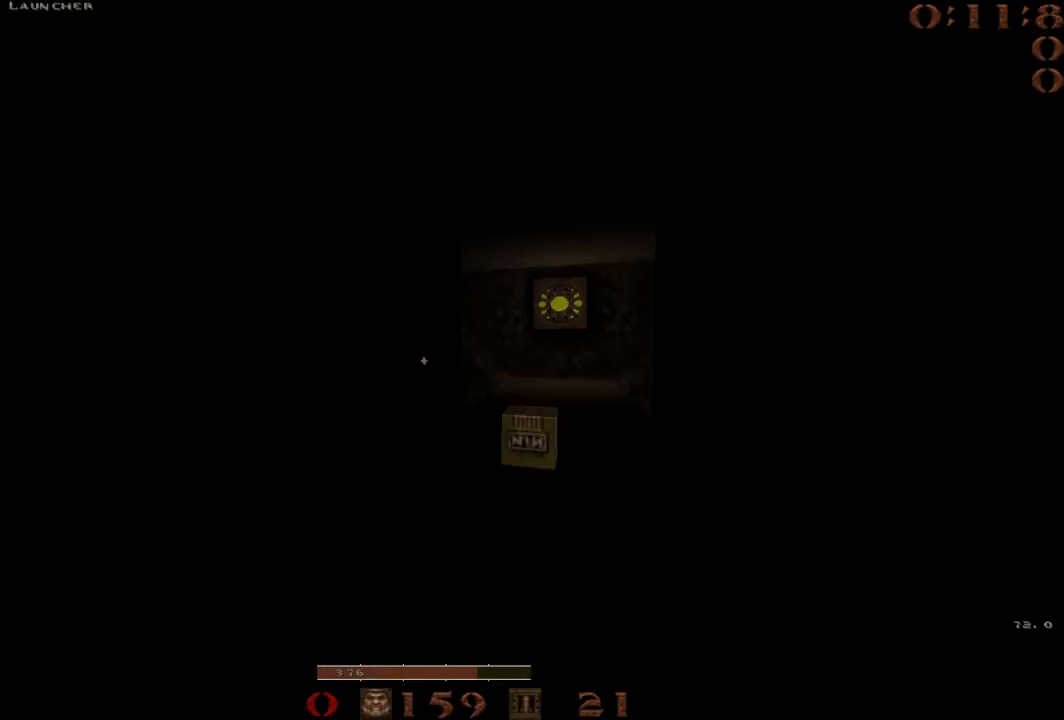
{"keys": ["d", "space"], "events": [[167, "space", "up"], [200, "d", "down"], [250, "a", "up"], [250, "w", "up"], [350, "space", "down"]]}
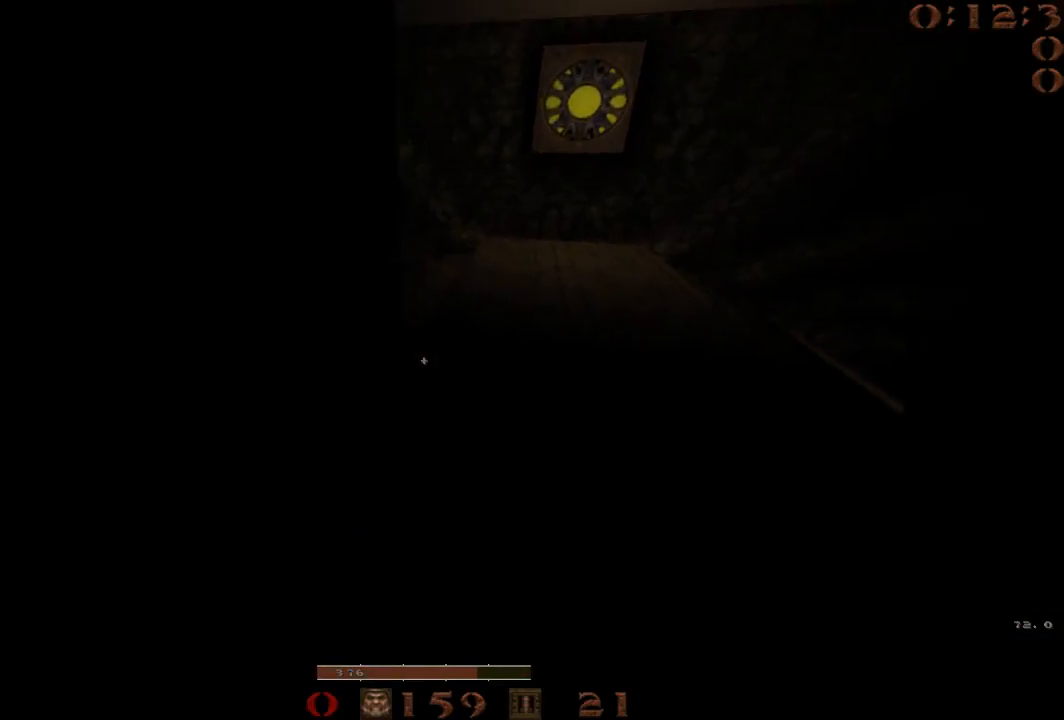
{"keys": ["d", "space"], "events": []}
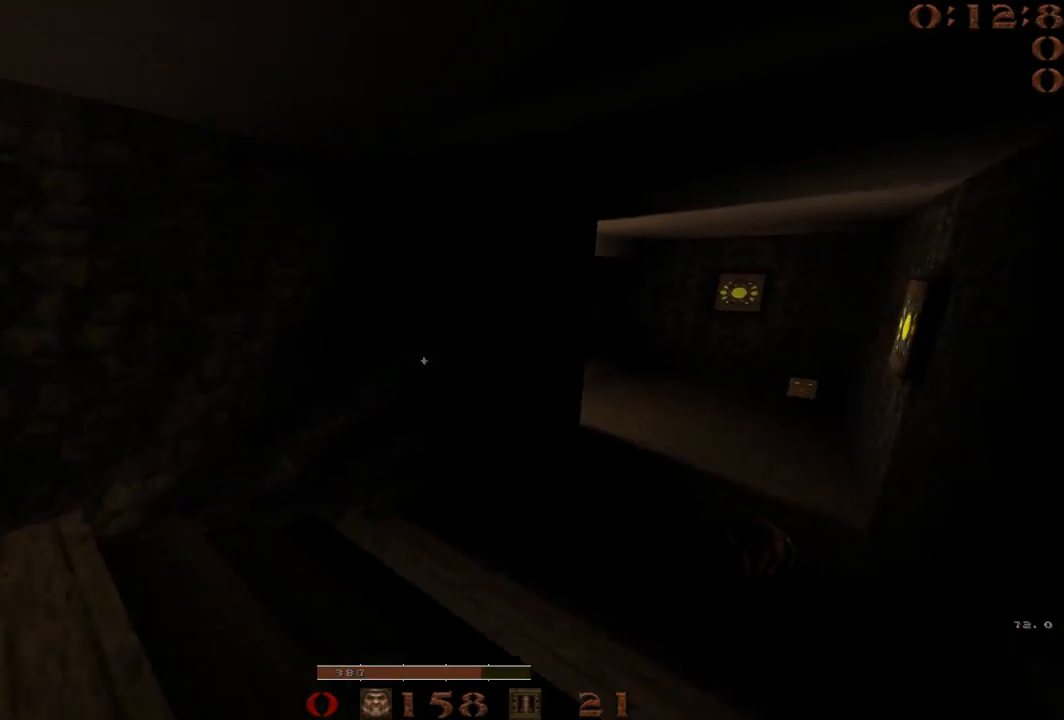
{"keys": ["d", "space"], "events": [[100, "space", "up"], [183, "a", "down"], [233, "d", "up"], [333, "space", "down"], [383, "a", "up"], [383, "d", "down"]]}
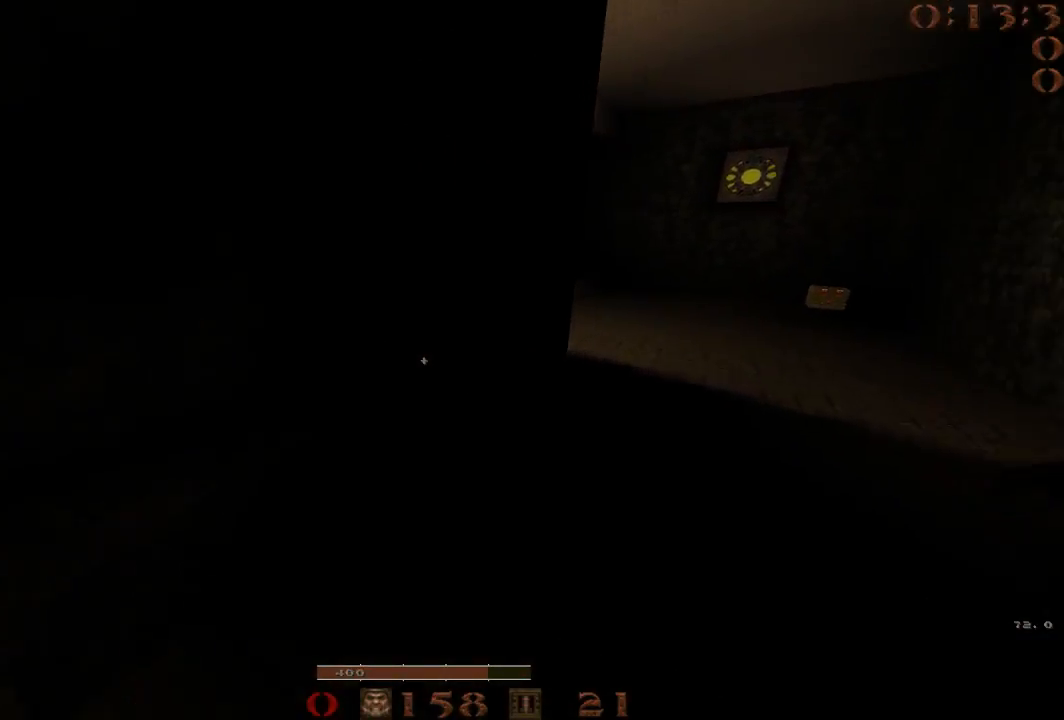
{"keys": ["a"], "events": [[400, "space", "up"], [483, "a", "down"], [483, "d", "up"]]}
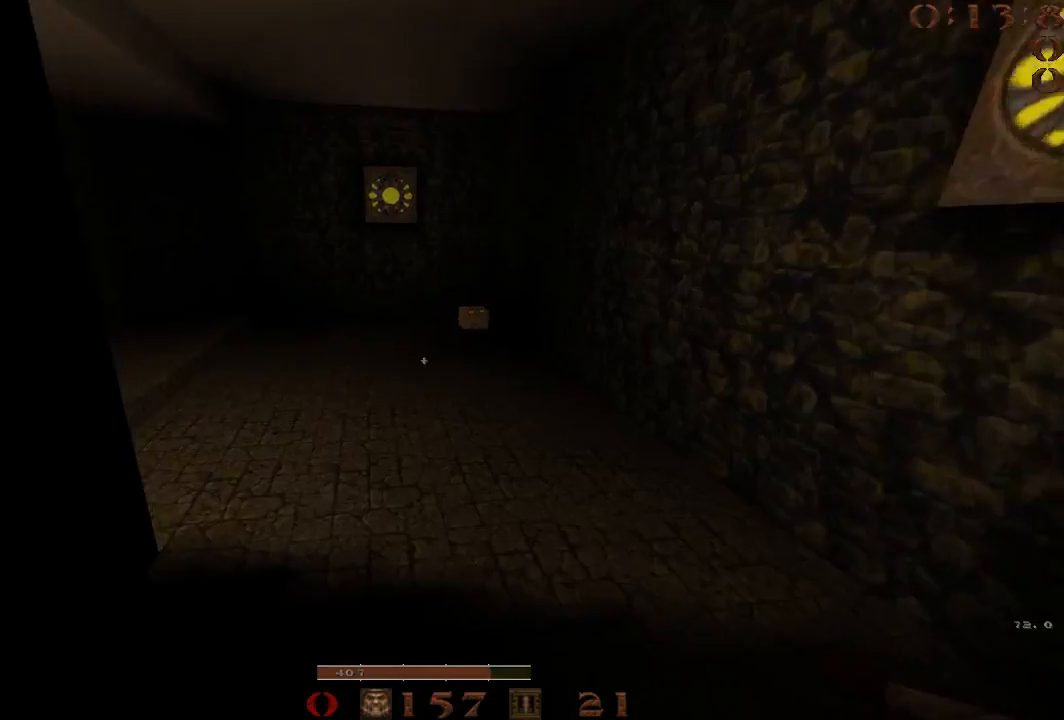
{"keys": ["a", "space"], "events": [[83, "space", "down"]]}
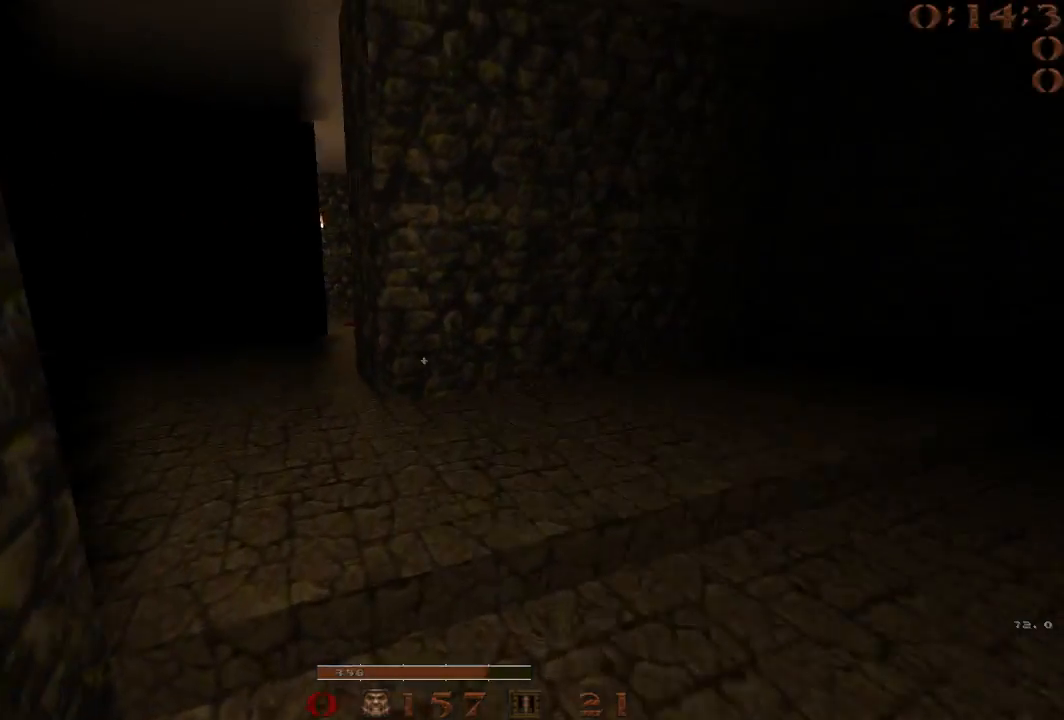
{"keys": ["a", "space"], "events": [[100, "space", "up"], [183, "space", "down"]]}
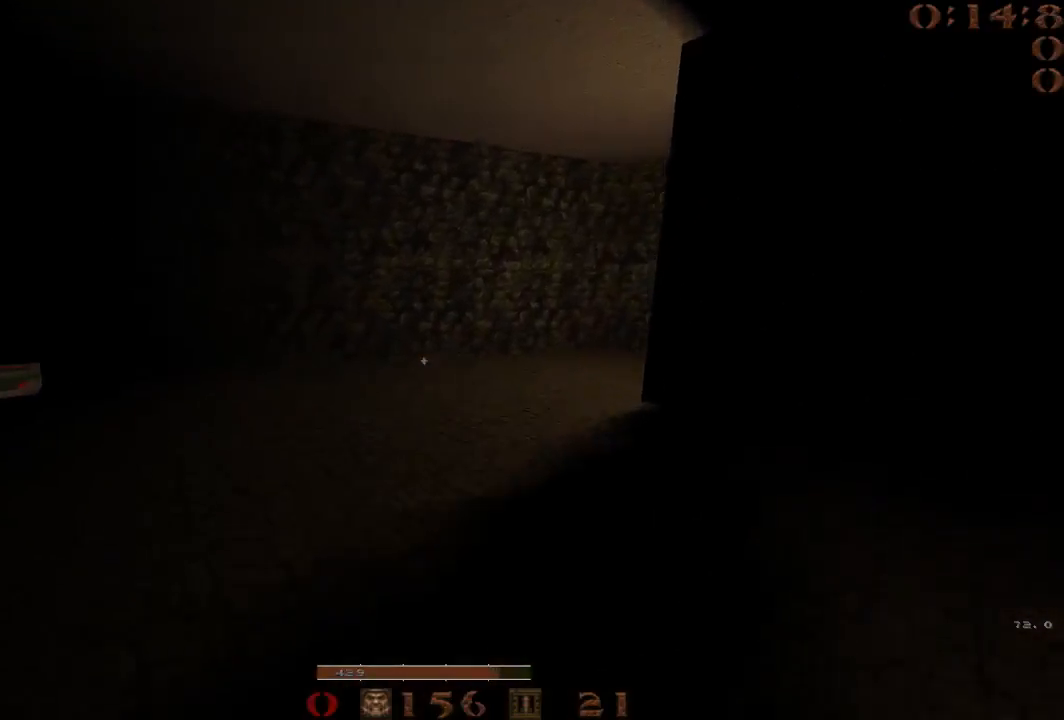
{"keys": ["d", "space"], "events": [[150, "d", "down"], [150, "space", "up"], [200, "a", "up"], [250, "space", "down"]]}
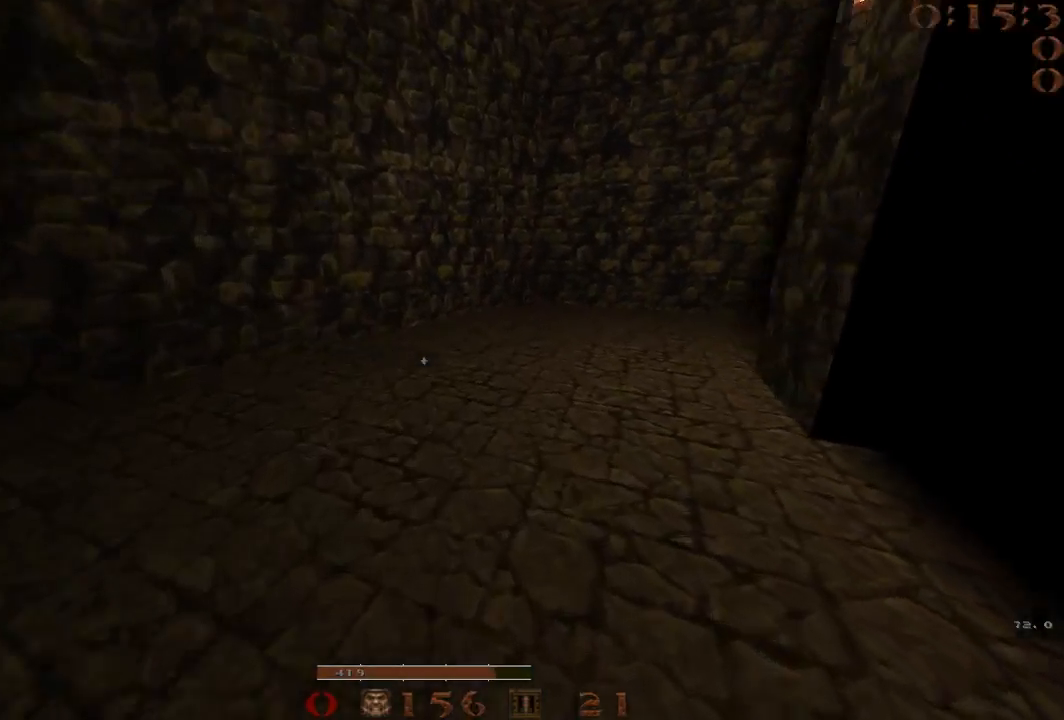
{"keys": ["d"], "events": [[217, "a", "down"], [217, "d", "up"], [217, "space", "up"], [317, "s", "down"], [450, "a", "up"], [500, "d", "down"], [500, "s", "up"]]}
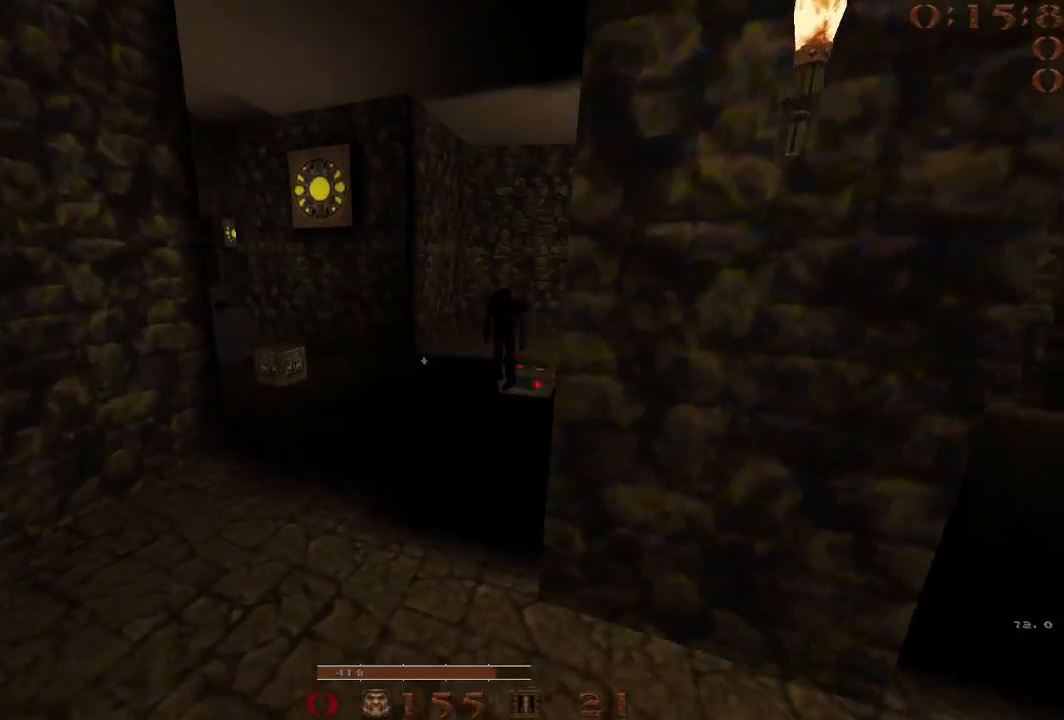
{"keys": ["w"], "events": [[183, "d", "up"], [333, "w", "down"]]}
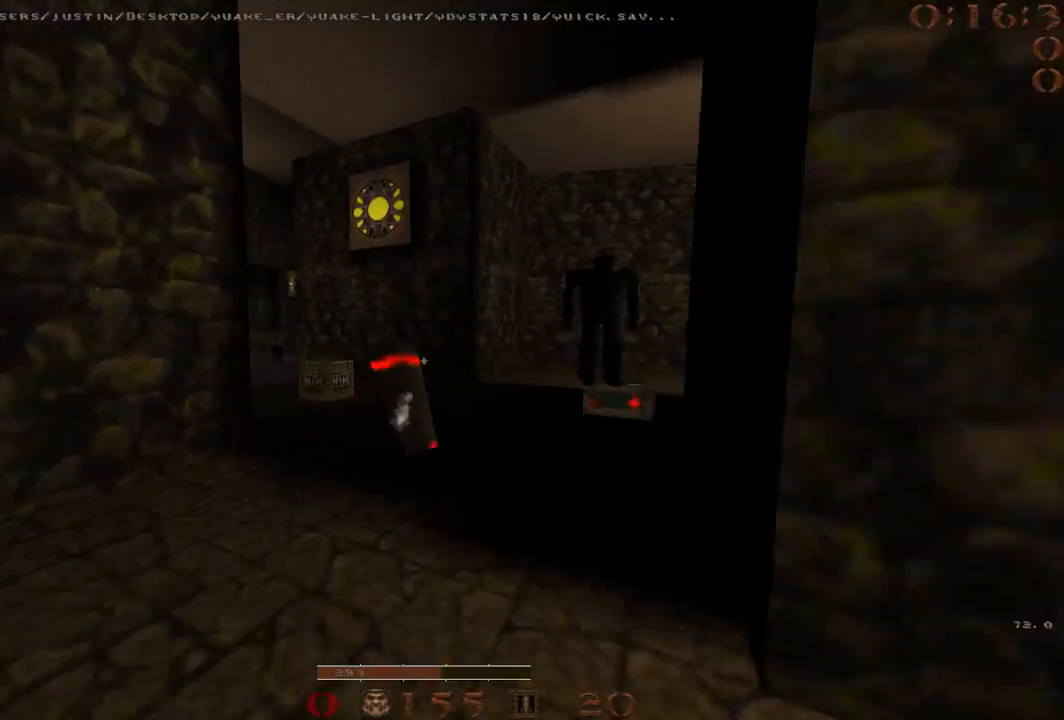
{"keys": ["a", "w"], "events": [[150, "2", "down"], [250, "2", "up"], [433, "a", "down"]]}
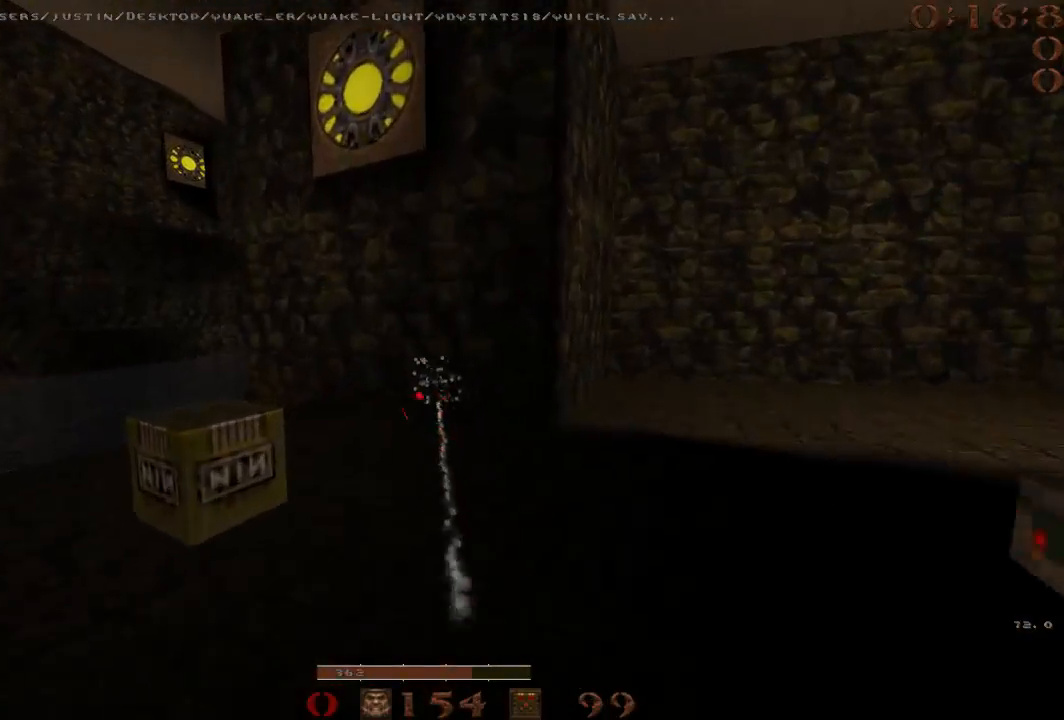
{"keys": [], "events": [[83, "a", "up"], [83, "w", "up"], [400, "s", "down"], [500, "s", "up"]]}
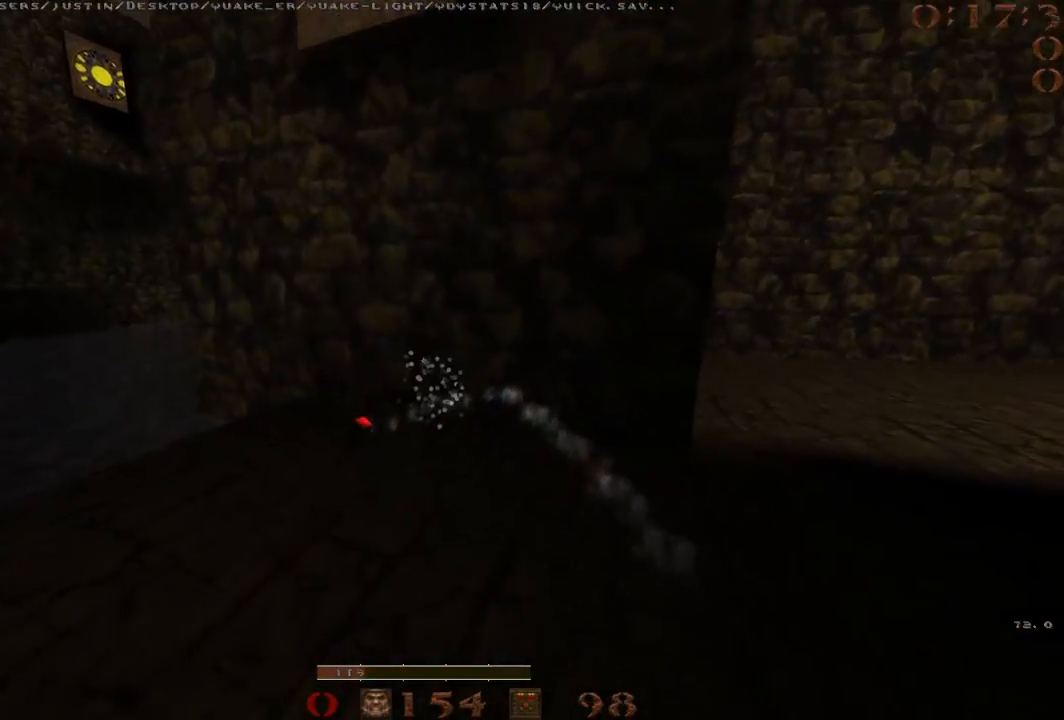
{"keys": [], "events": []}
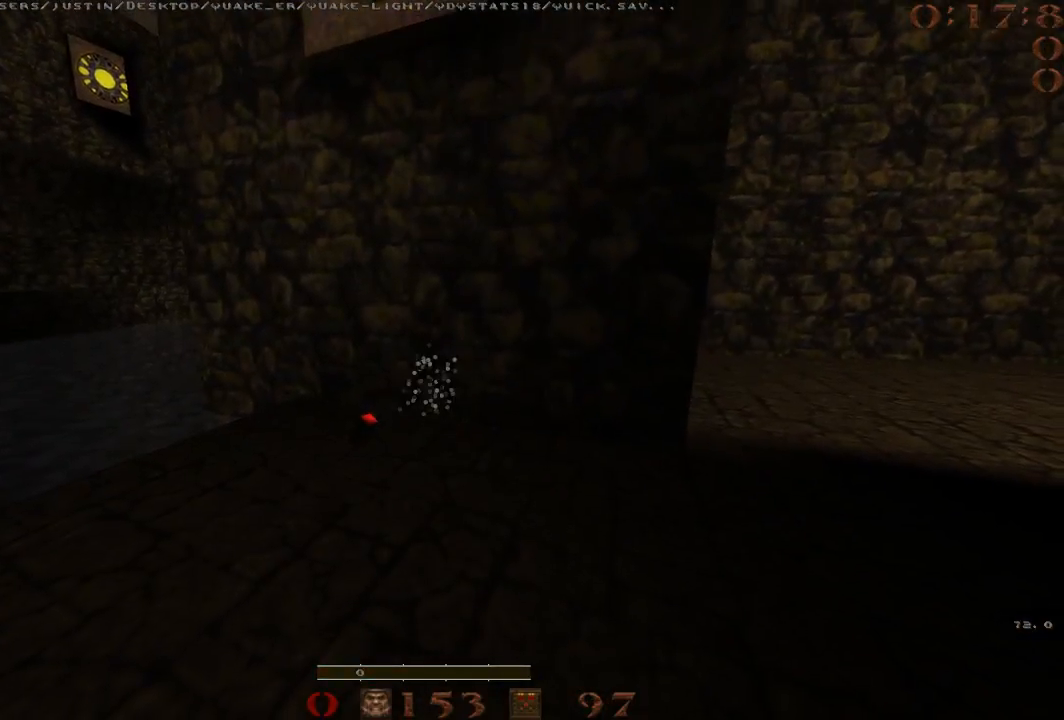
{"keys": ["w"], "events": [[383, "w", "down"]]}
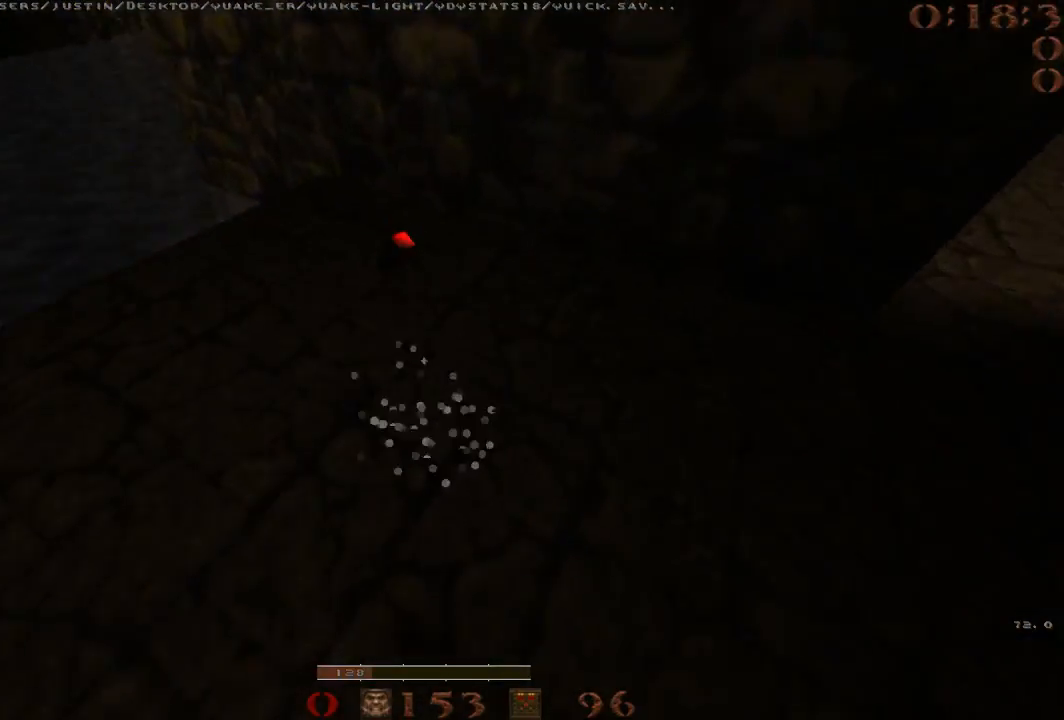
{"keys": ["d"], "events": [[67, "a", "down"], [167, "w", "up"], [217, "space", "down"], [350, "a", "up"], [350, "d", "down"], [350, "space", "up"]]}
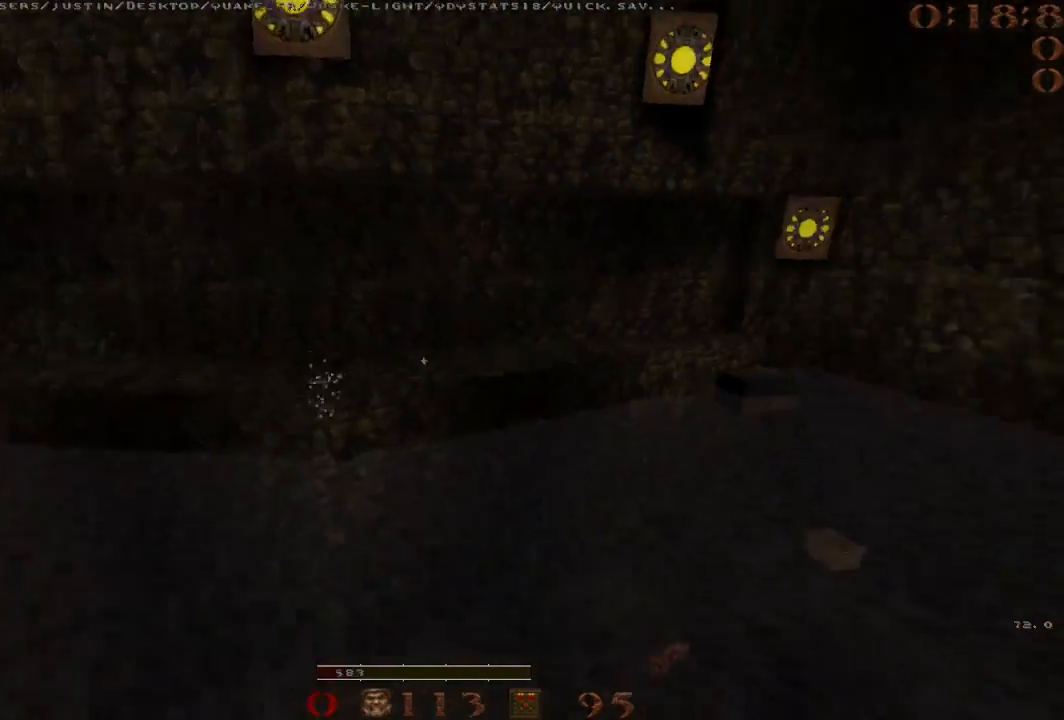
{"keys": ["d"], "events": []}